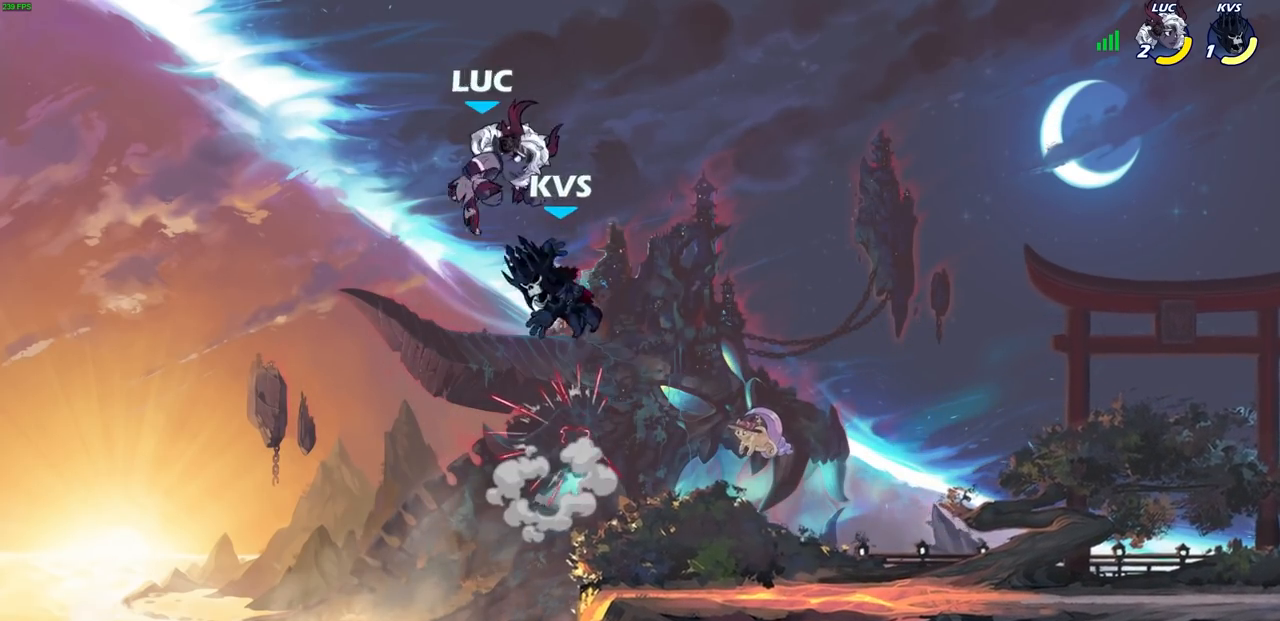
Gameplay with a controller (PlayStation layout); each line is a JSON object with the inputs held at the frame after it. "events" lists button and stick changes between this image and that frame as [ms after this image, input, new state], when the widget could be followed in between.
{"buttons": [], "left_stick": "center", "right_stick": "center", "events": [[167, "left_stick", "down"], [200, "SQUARE", "down"], [283, "SQUARE", "up"], [400, "left_stick", "center"]]}
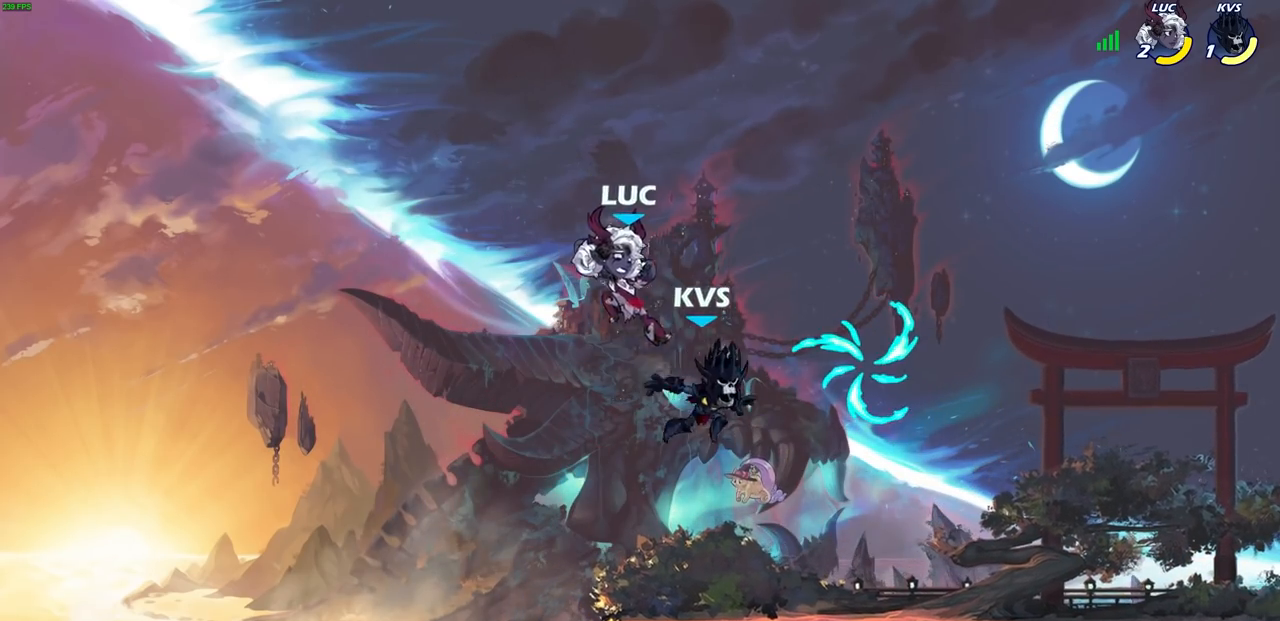
{"buttons": ["R1"], "left_stick": "up-left", "right_stick": "center", "events": [[17, "left_stick", "right"], [350, "CROSS", "down"], [433, "R1", "down"], [433, "left_stick", "up-left"], [500, "CROSS", "up"]]}
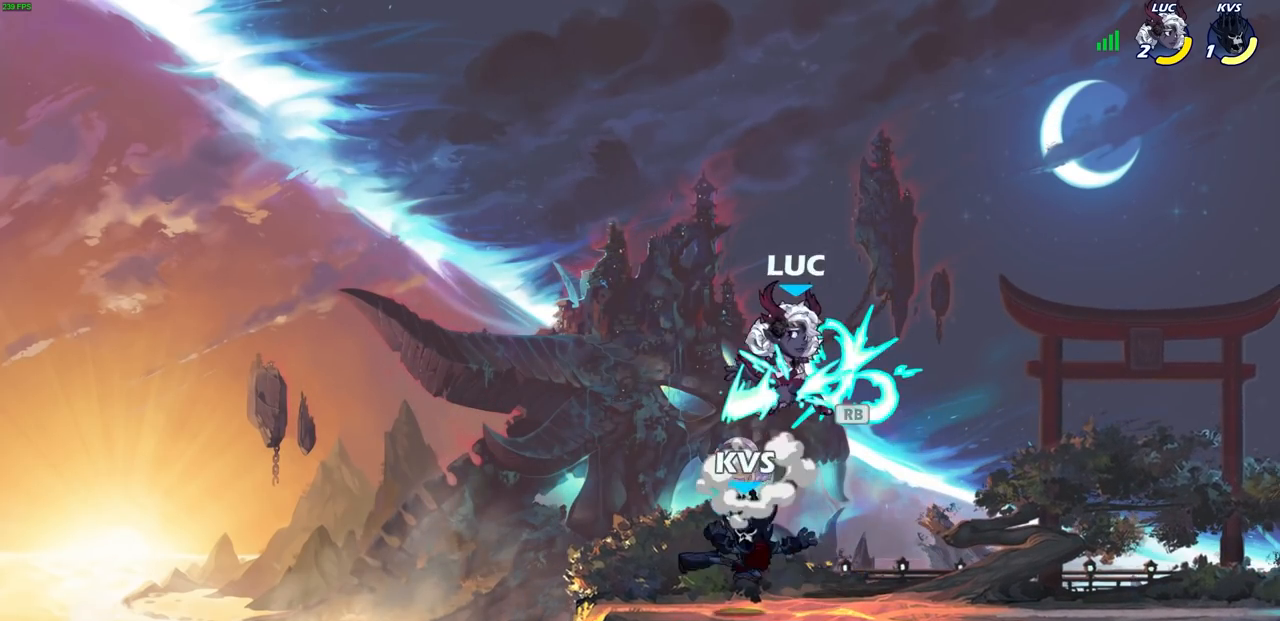
{"buttons": [], "left_stick": "down-left", "right_stick": "center", "events": [[17, "left_stick", "left"], [33, "R1", "up"], [117, "left_stick", "down-left"], [250, "SQUARE", "down"], [300, "L3", "down"], [333, "SQUARE", "up"], [467, "L3", "up"]]}
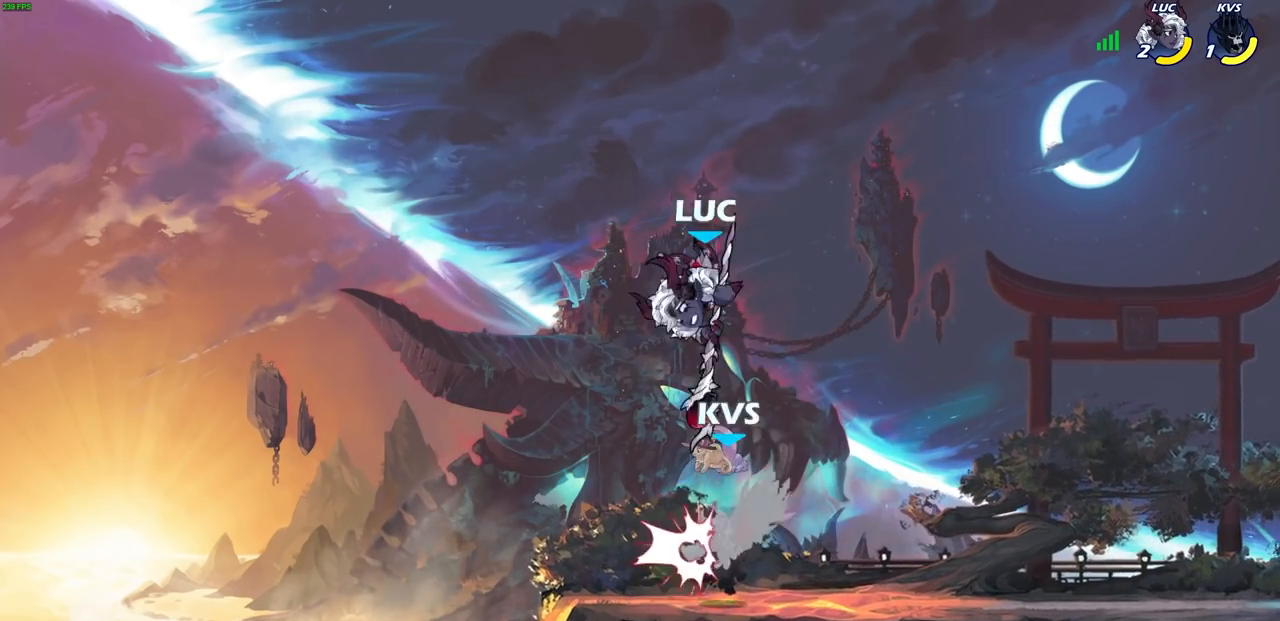
{"buttons": ["R1"], "left_stick": "right", "right_stick": "center", "events": [[100, "left_stick", "right"], [300, "left_stick", "down"], [383, "left_stick", "center"], [450, "R1", "down"], [467, "left_stick", "right"]]}
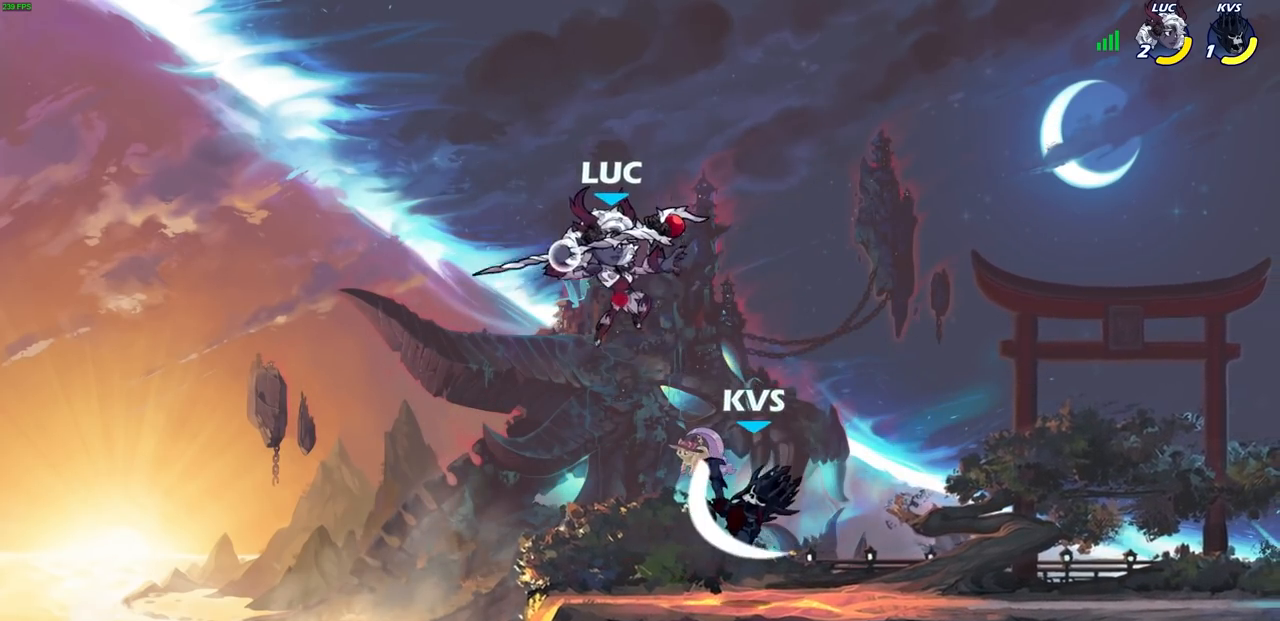
{"buttons": ["SQUARE"], "left_stick": "right", "right_stick": "center", "events": [[33, "R1", "up"], [33, "left_stick", "center"], [367, "left_stick", "right"], [483, "SQUARE", "down"]]}
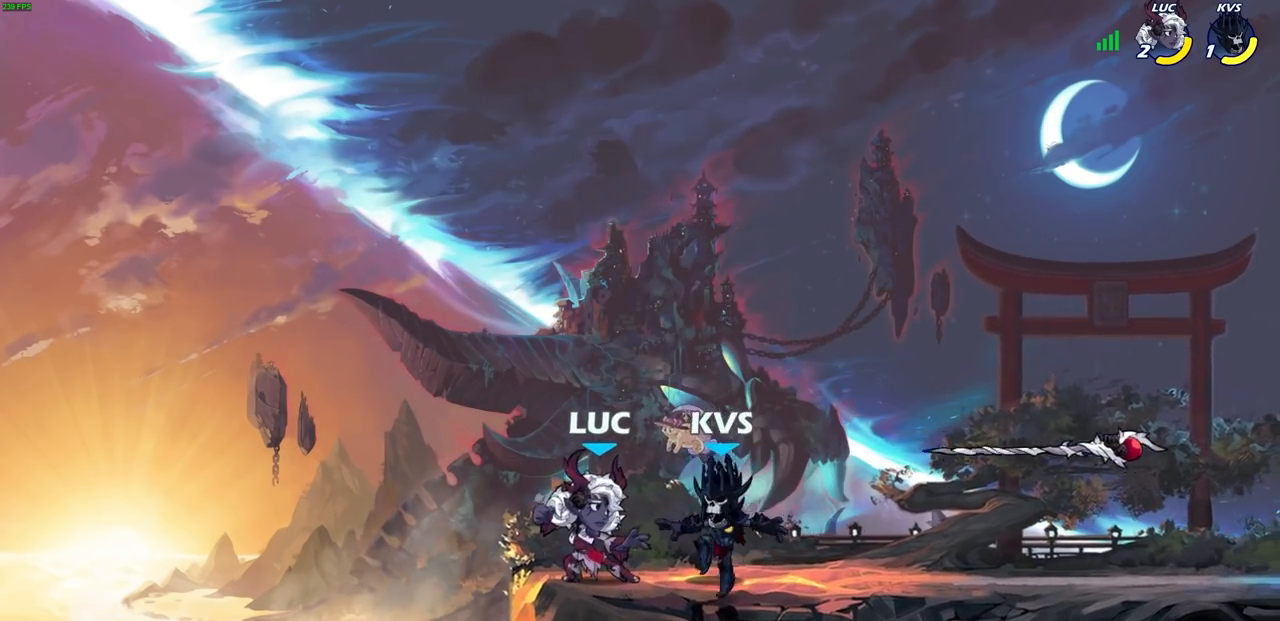
{"buttons": ["SQUARE"], "left_stick": "center", "right_stick": "center", "events": [[17, "left_stick", "center"], [50, "SQUARE", "up"], [150, "SQUARE", "down"], [217, "SQUARE", "up"], [317, "SQUARE", "down"], [400, "SQUARE", "up"], [467, "SQUARE", "down"]]}
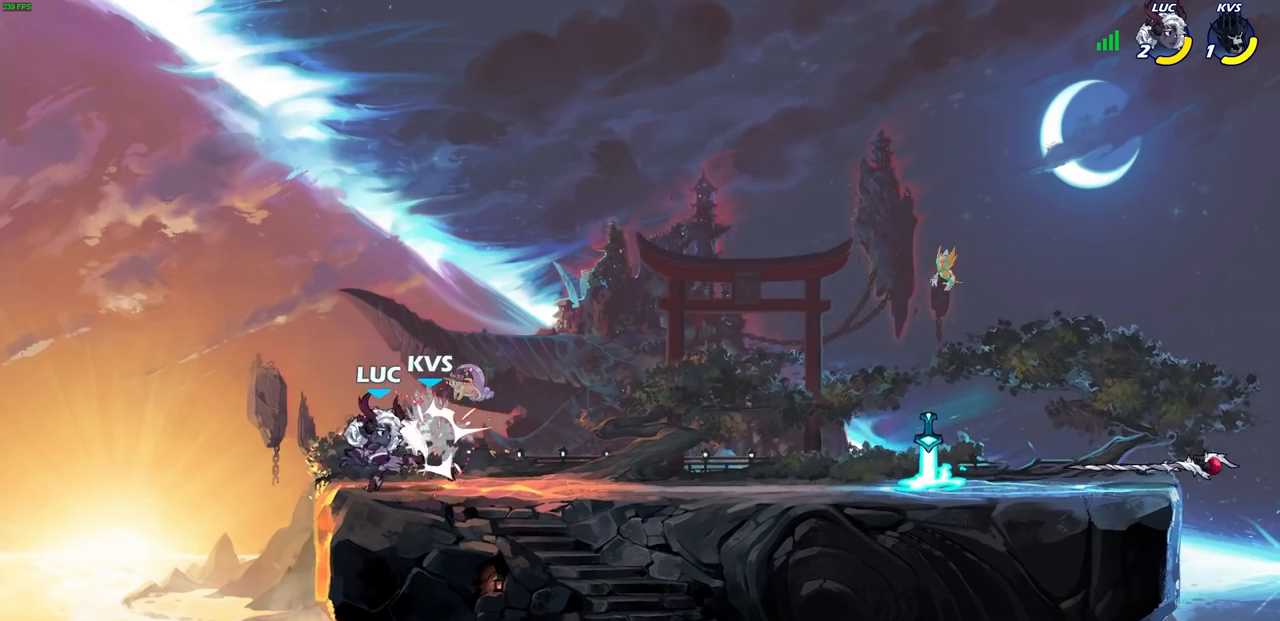
{"buttons": [], "left_stick": "right", "right_stick": "center", "events": [[50, "SQUARE", "up"], [133, "SQUARE", "down"], [283, "SQUARE", "up"], [367, "left_stick", "right"]]}
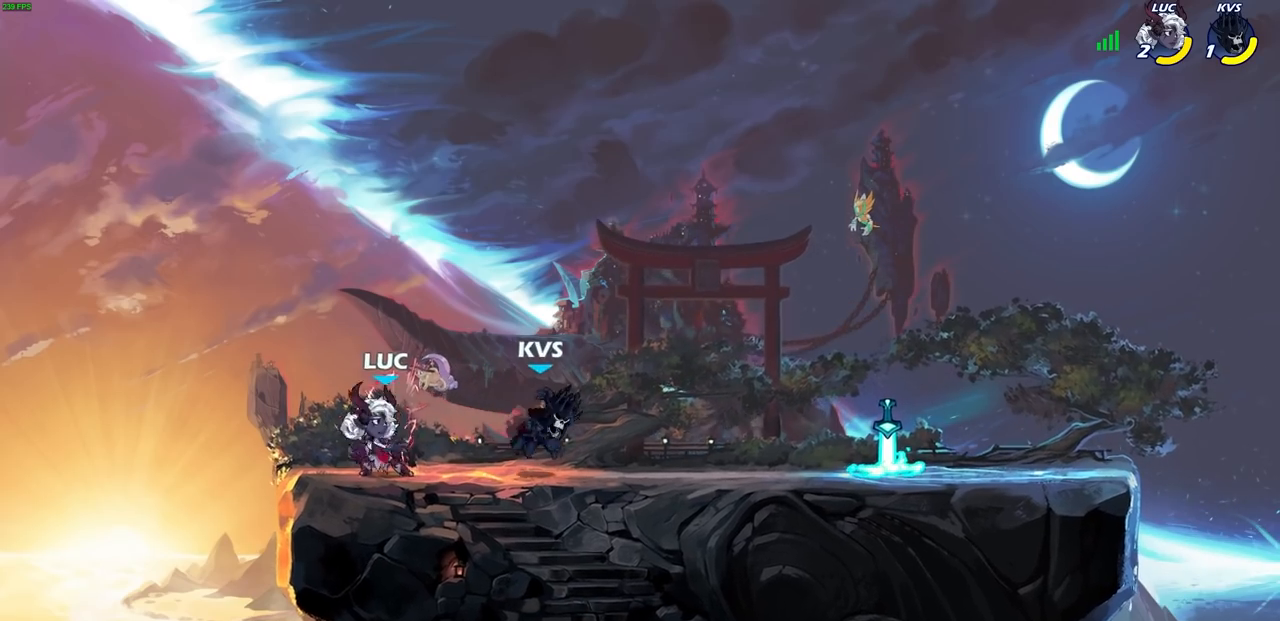
{"buttons": [], "left_stick": "left", "right_stick": "center", "events": [[17, "R2", "down"], [83, "SQUARE", "down"], [183, "R2", "up"], [200, "SQUARE", "up"], [500, "left_stick", "left"]]}
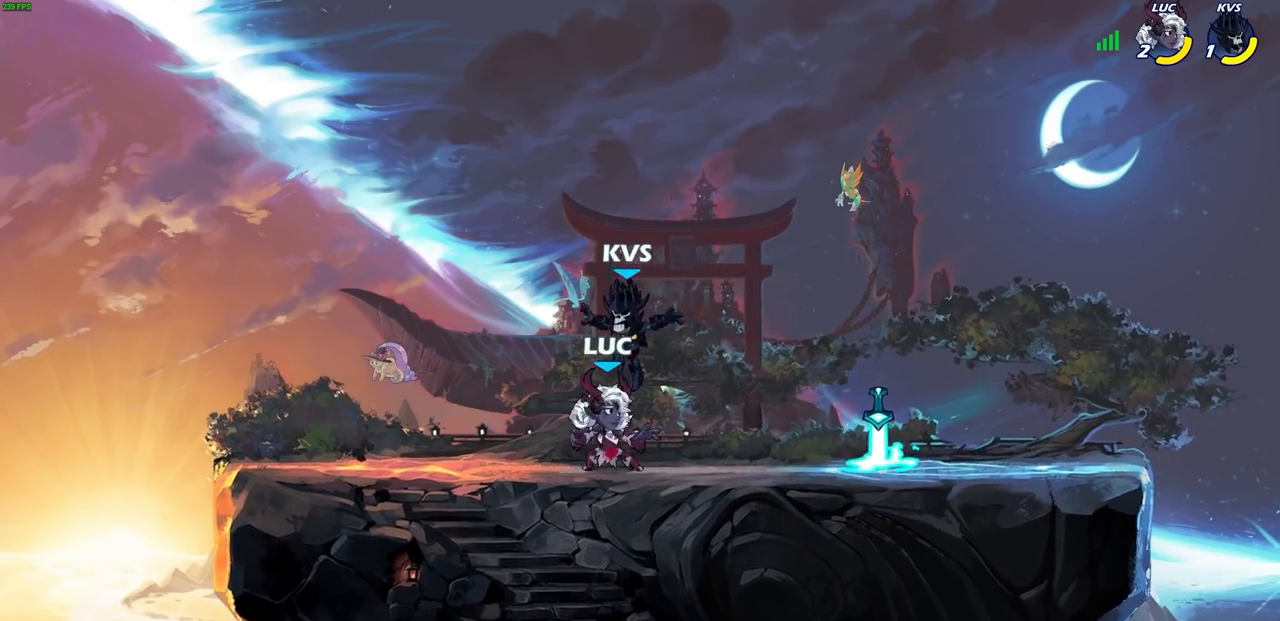
{"buttons": [], "left_stick": "right", "right_stick": "center", "events": [[133, "R2", "down"], [233, "left_stick", "up-left"], [350, "left_stick", "up-right"], [367, "R2", "up"], [400, "left_stick", "right"]]}
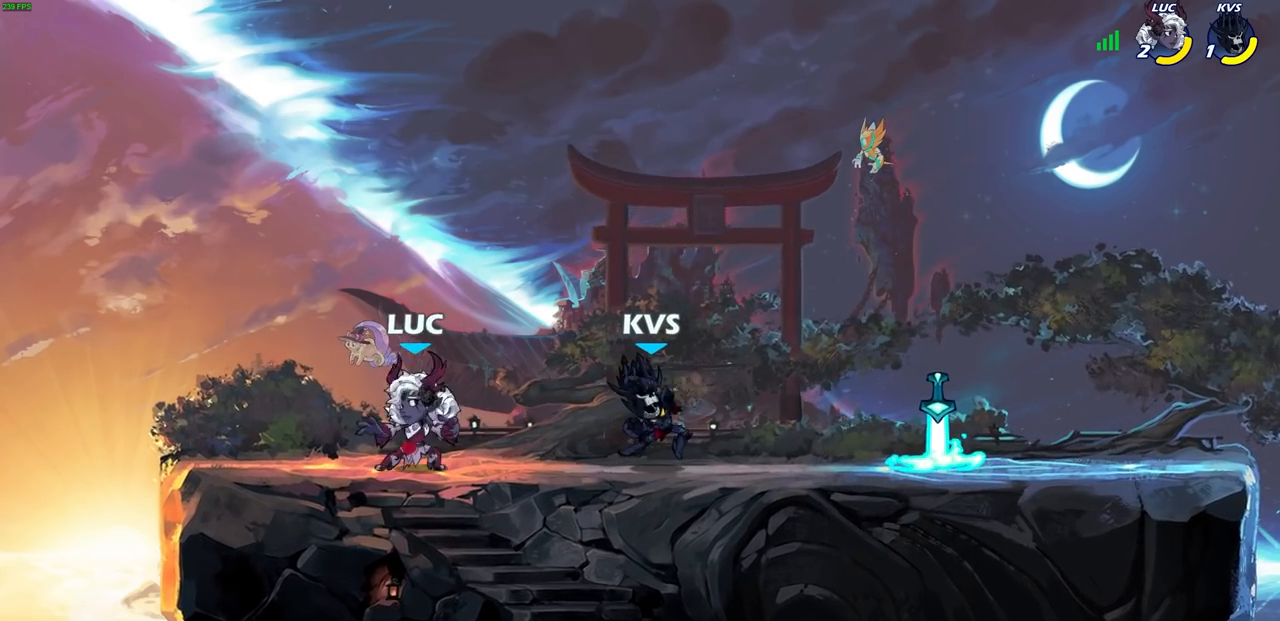
{"buttons": [], "left_stick": "up-right", "right_stick": "center", "events": [[83, "R2", "down"], [133, "SQUARE", "down"], [200, "R2", "up"], [250, "SQUARE", "up"], [300, "left_stick", "center"], [467, "left_stick", "up-right"]]}
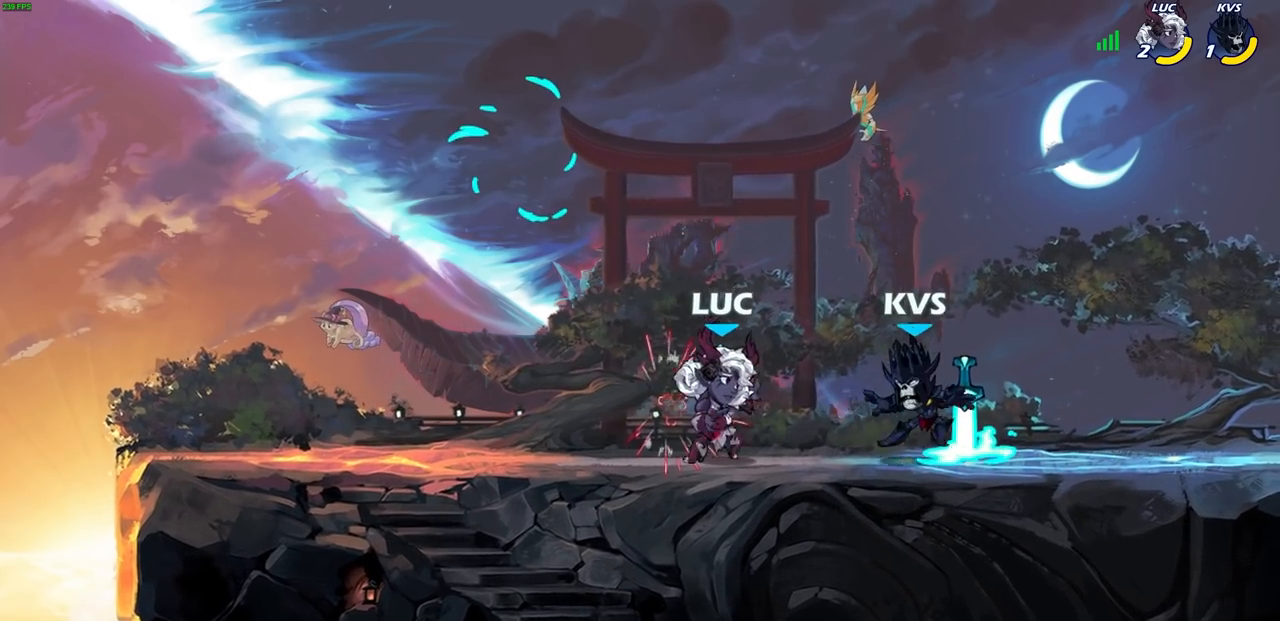
{"buttons": ["SQUARE"], "left_stick": "center", "right_stick": "center", "events": [[33, "left_stick", "right"], [83, "R2", "down"], [150, "SQUARE", "down"], [183, "left_stick", "center"], [200, "R2", "up"], [233, "SQUARE", "up"], [317, "SQUARE", "down"], [383, "SQUARE", "up"], [467, "SQUARE", "down"]]}
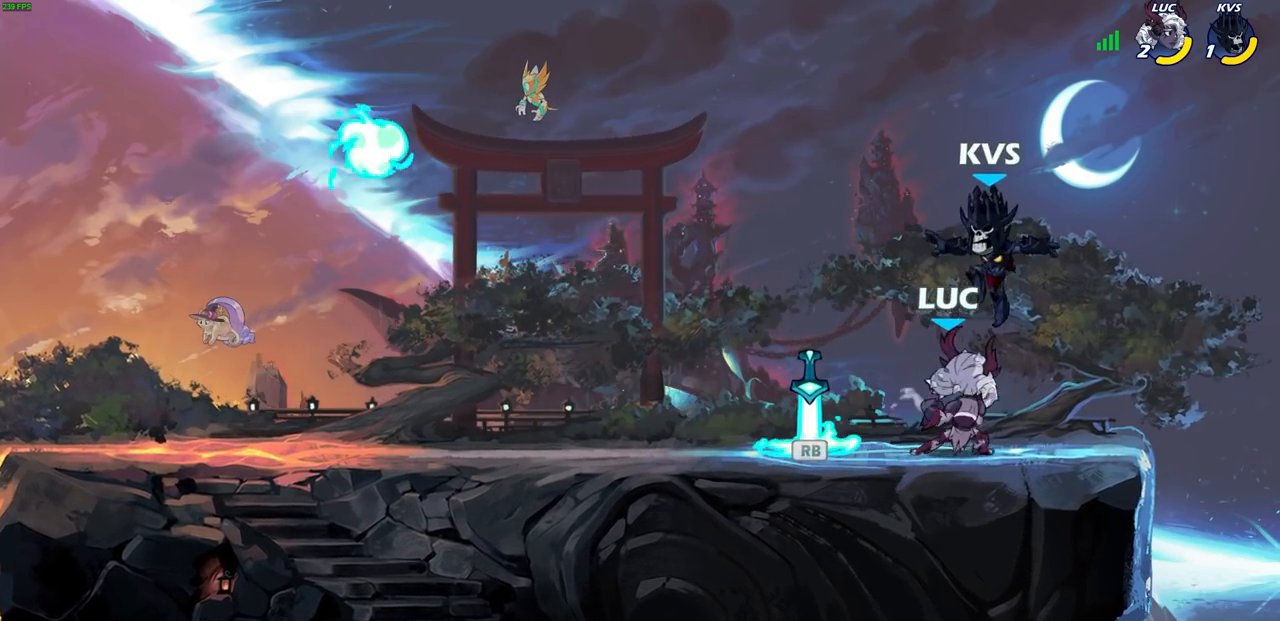
{"buttons": [], "left_stick": "center", "right_stick": "center", "events": [[67, "SQUARE", "up"], [150, "SQUARE", "down"], [267, "SQUARE", "up"], [333, "SQUARE", "down"], [450, "SQUARE", "up"]]}
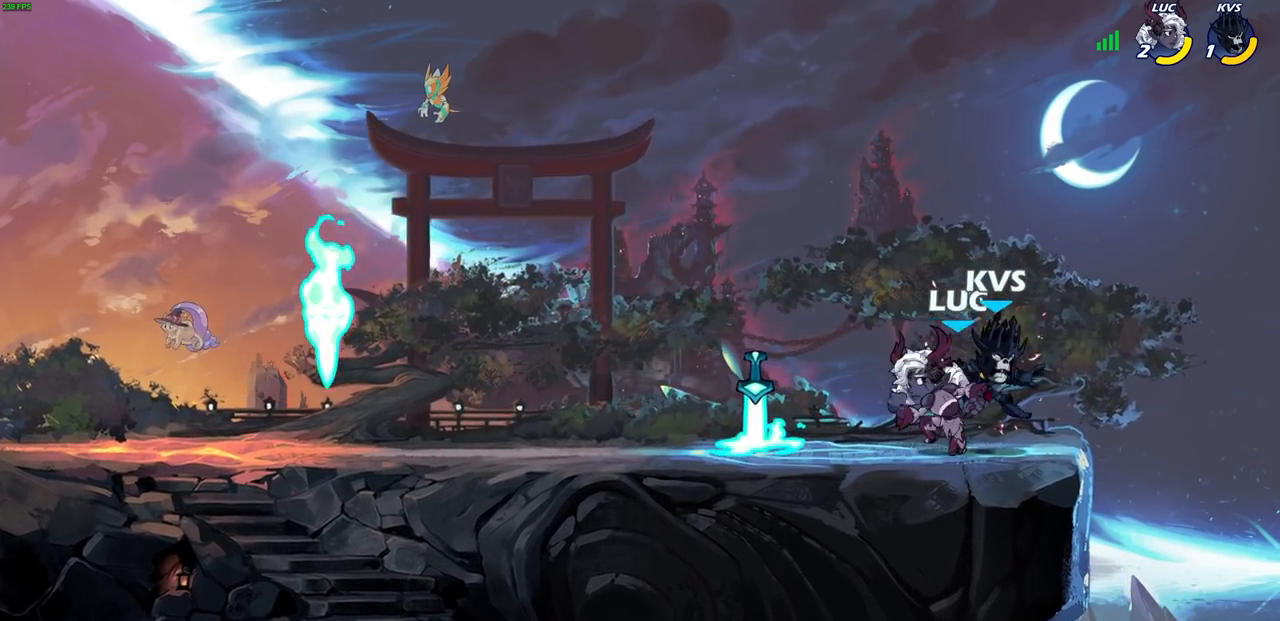
{"buttons": [], "left_stick": "center", "right_stick": "center", "events": [[283, "left_stick", "down"], [333, "R2", "down"], [367, "CIRCLE", "down"], [417, "R2", "up"], [433, "CIRCLE", "up"], [450, "left_stick", "center"]]}
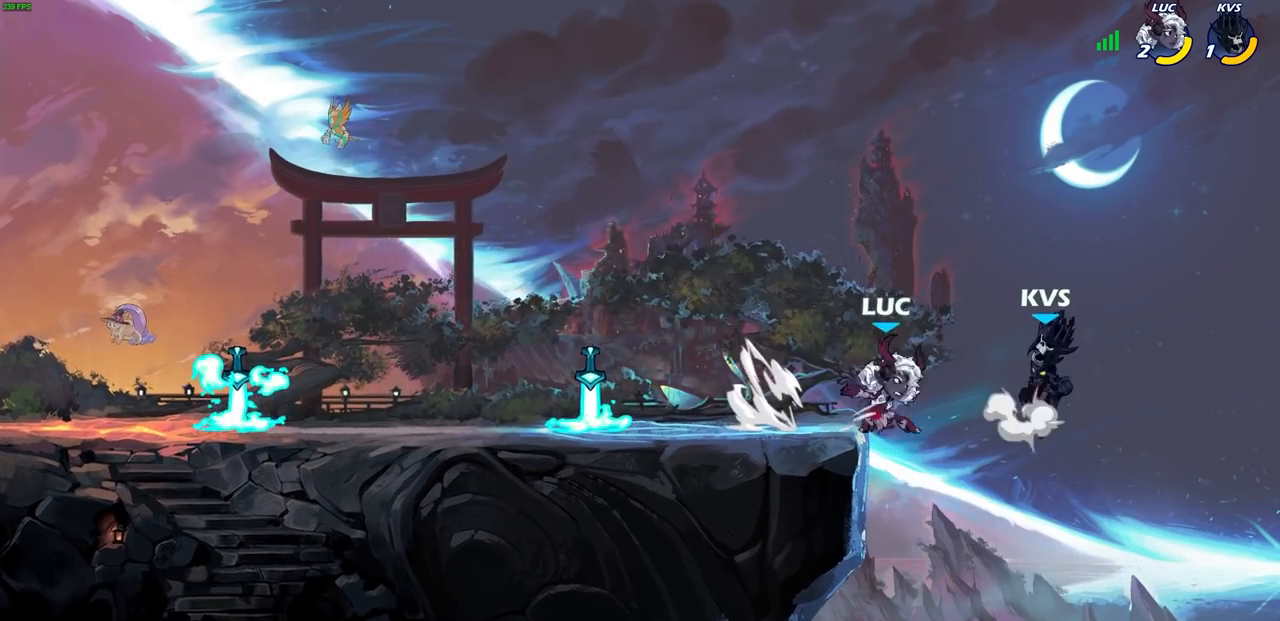
{"buttons": [], "left_stick": "center", "right_stick": "center", "events": []}
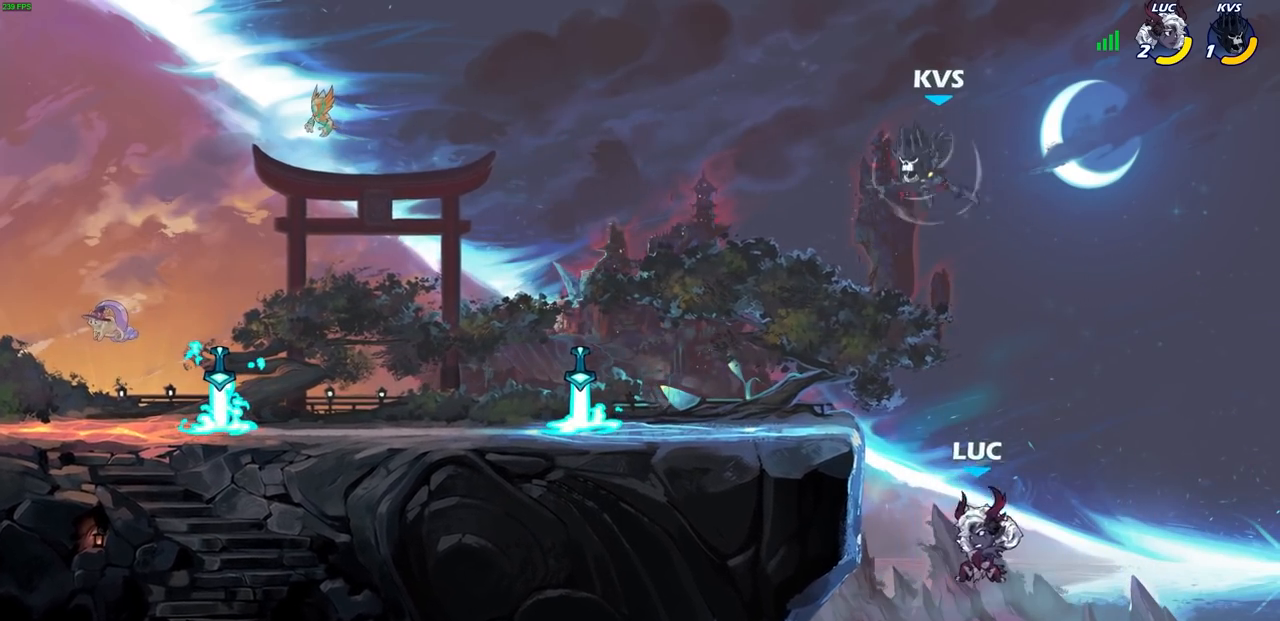
{"buttons": [], "left_stick": "up-right", "right_stick": "center", "events": [[133, "left_stick", "left"], [150, "CROSS", "down"], [217, "CIRCLE", "down"], [250, "CROSS", "up"], [350, "CIRCLE", "up"], [467, "left_stick", "up-right"]]}
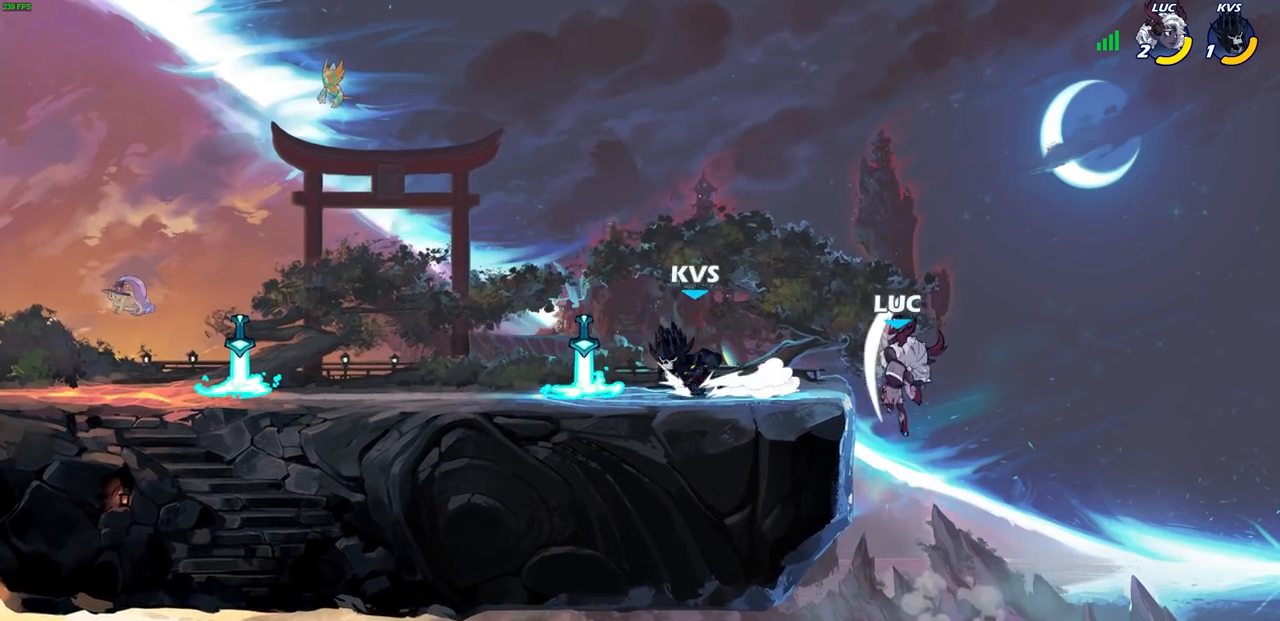
{"buttons": ["CROSS"], "left_stick": "down-left", "right_stick": "center", "events": [[217, "left_stick", "up-left"], [383, "left_stick", "down-left"], [483, "CROSS", "down"]]}
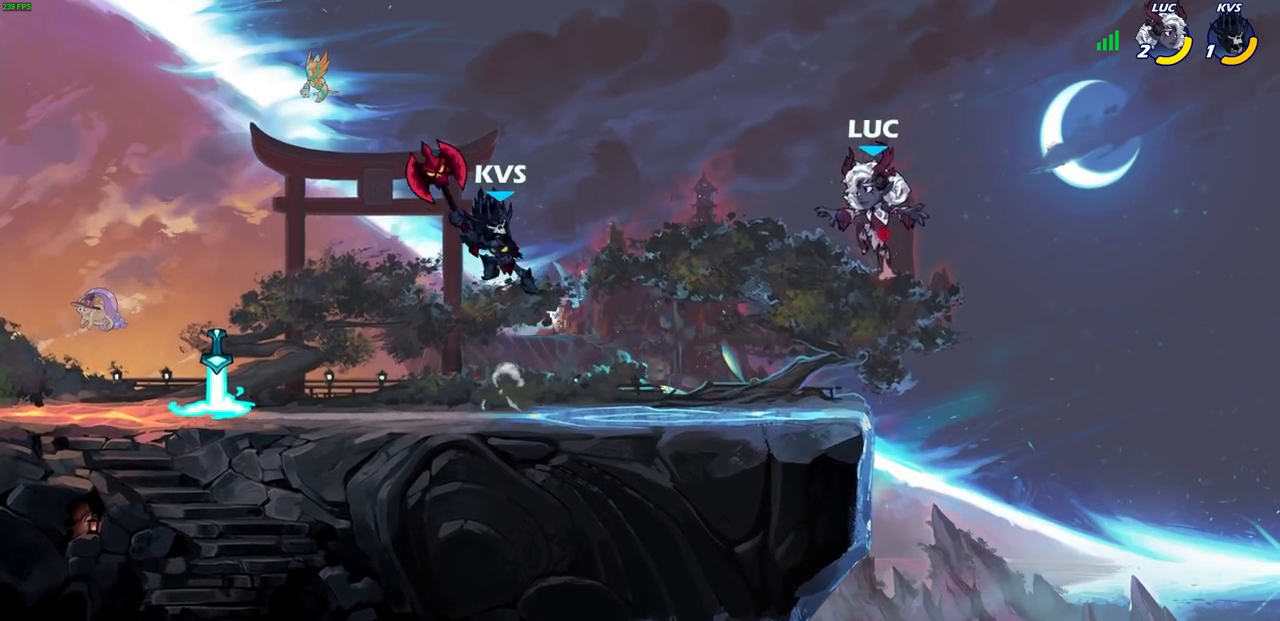
{"buttons": [], "left_stick": "down-left", "right_stick": "center", "events": [[50, "left_stick", "up-left"], [117, "CROSS", "up"], [233, "left_stick", "down-left"]]}
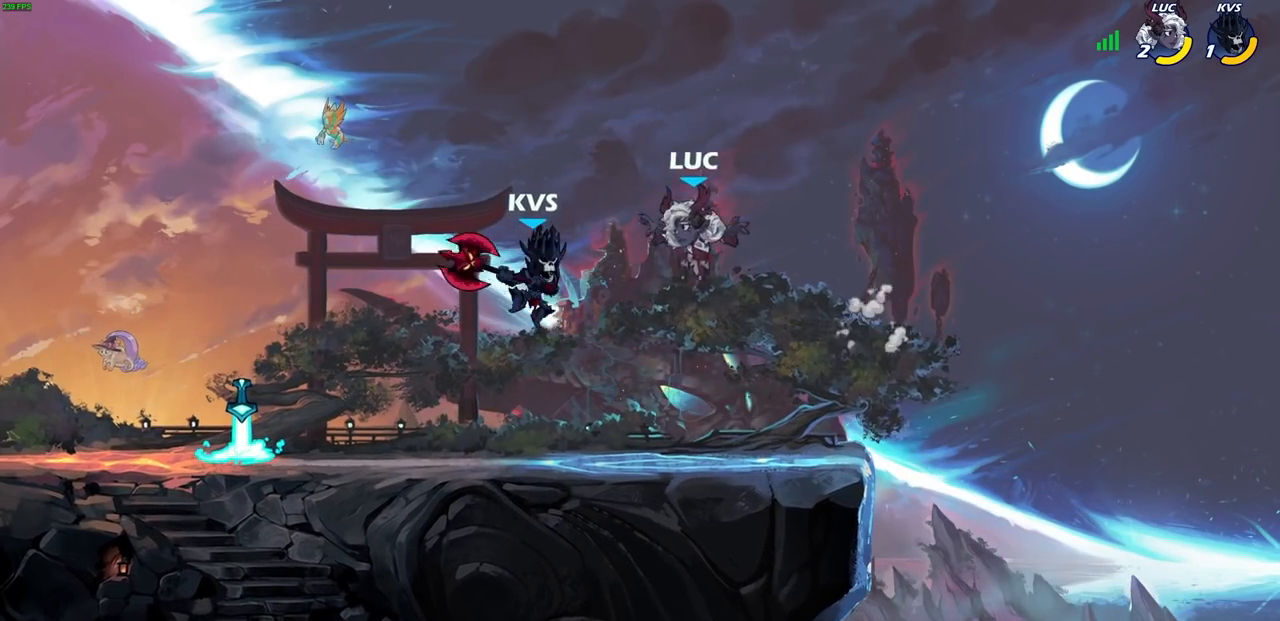
{"buttons": [], "left_stick": "right", "right_stick": "center", "events": [[117, "left_stick", "left"], [217, "R2", "down"], [233, "CROSS", "down"], [250, "left_stick", "center"], [283, "SQUARE", "down"], [317, "CROSS", "up"], [317, "R2", "up"], [317, "right_stick", "down-left"], [350, "SQUARE", "up"], [367, "right_stick", "center"], [483, "left_stick", "right"]]}
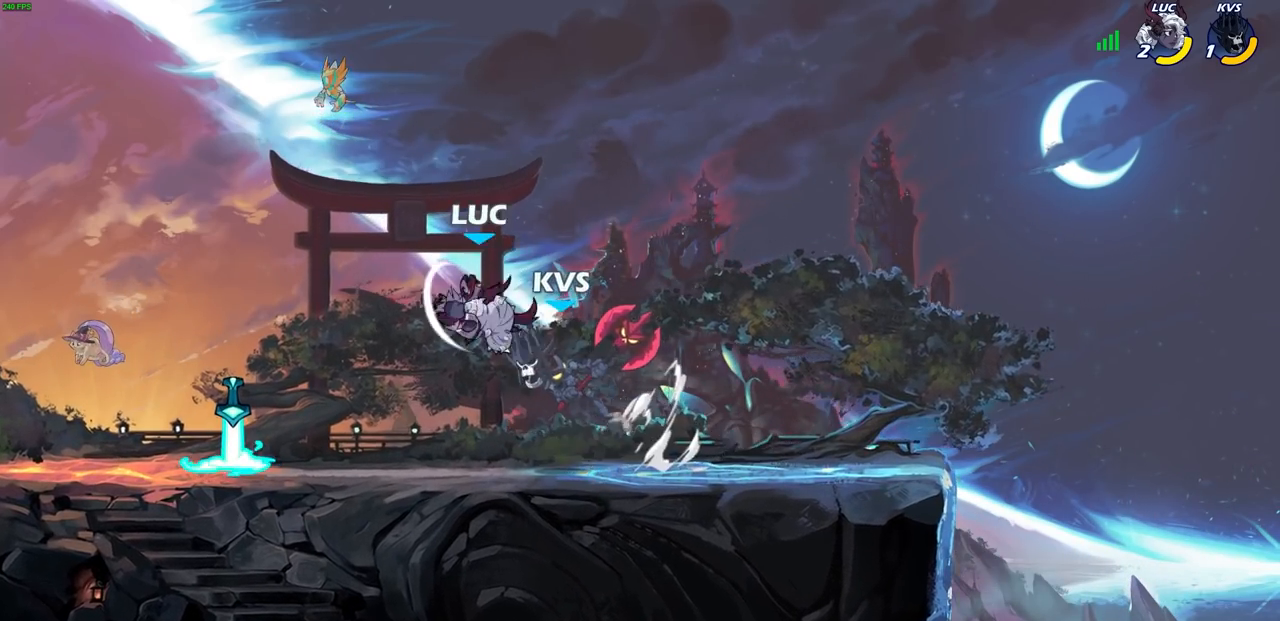
{"buttons": [], "left_stick": "right", "right_stick": "center", "events": []}
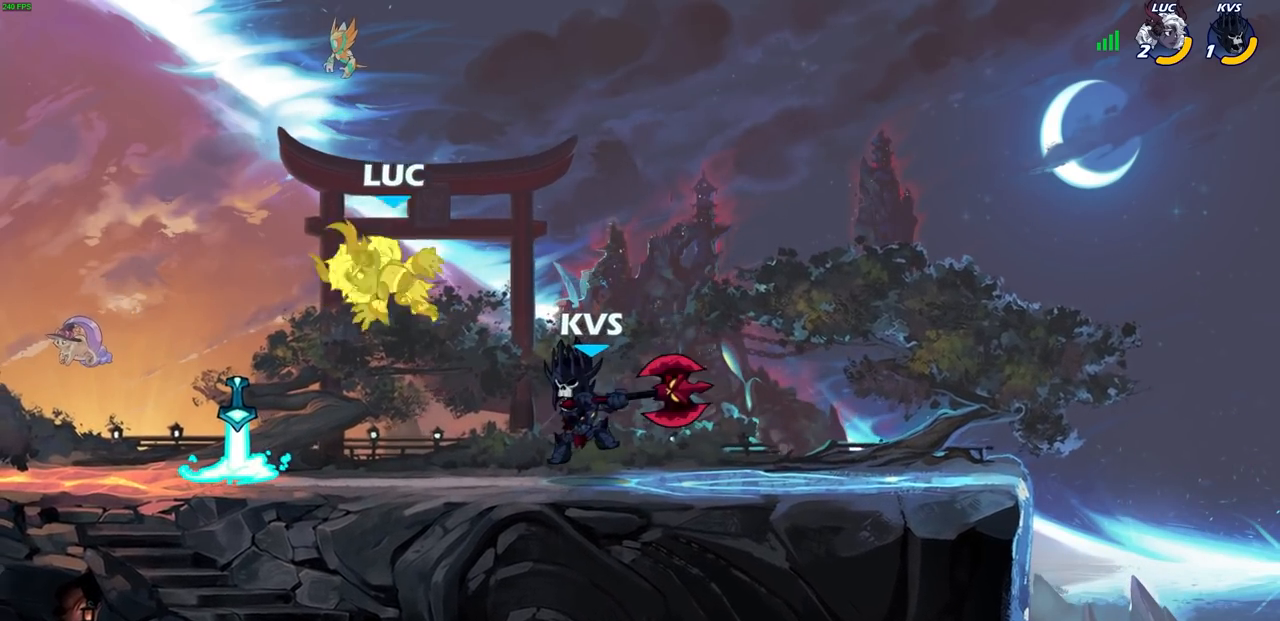
{"buttons": ["R2"], "left_stick": "down-left", "right_stick": "center", "events": [[100, "left_stick", "left"], [200, "left_stick", "down-left"], [367, "R2", "down"]]}
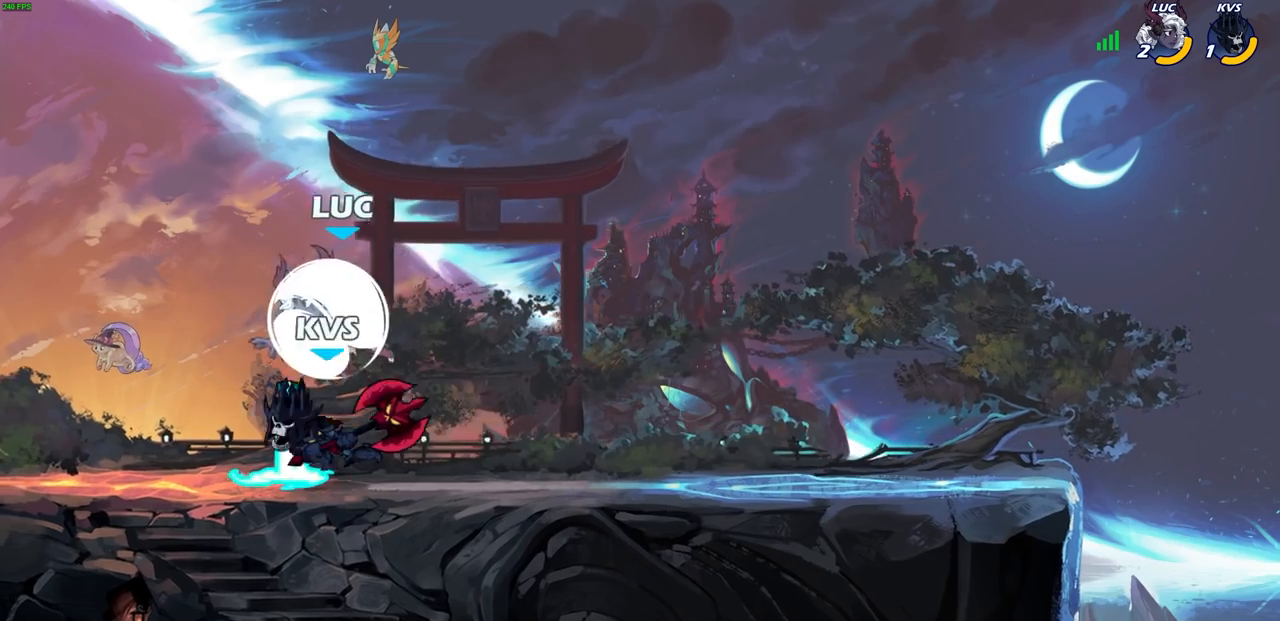
{"buttons": [], "left_stick": "down-left", "right_stick": "center", "events": [[133, "R2", "up"], [150, "CROSS", "down"], [200, "R1", "down"], [217, "left_stick", "up-left"], [317, "CROSS", "up"], [333, "R1", "up"], [333, "left_stick", "up-right"], [383, "left_stick", "right"], [483, "left_stick", "down-left"]]}
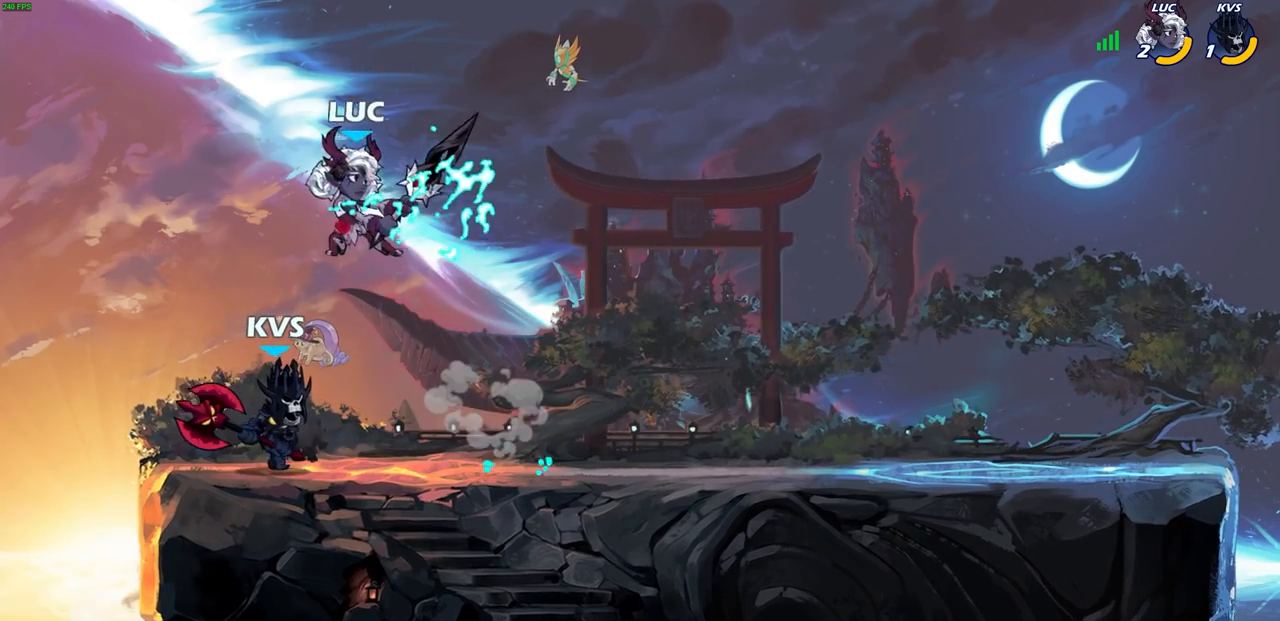
{"buttons": ["SQUARE"], "left_stick": "down-left", "right_stick": "center", "events": [[33, "left_stick", "center"], [367, "left_stick", "down"], [417, "SQUARE", "down"], [417, "left_stick", "down-left"]]}
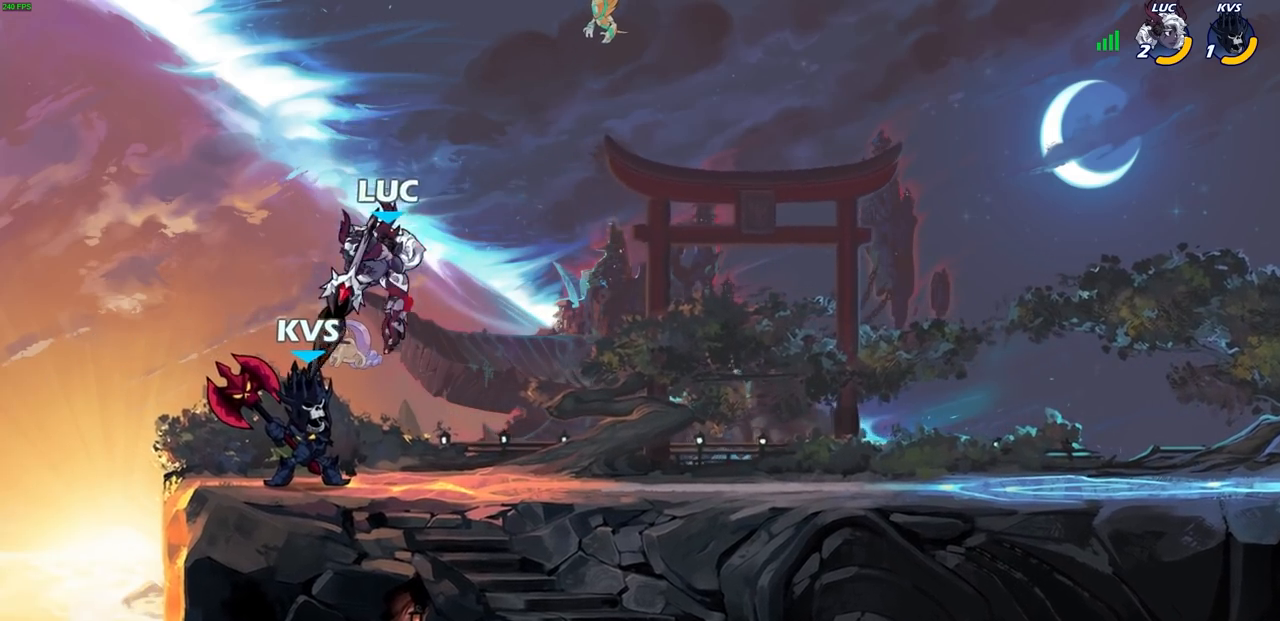
{"buttons": ["L3"], "left_stick": "left", "right_stick": "center", "events": [[17, "L3", "down"], [17, "SQUARE", "up"], [100, "SQUARE", "down"], [200, "L3", "up"], [200, "SQUARE", "up"], [267, "SQUARE", "down"], [333, "L3", "down"], [350, "SQUARE", "up"], [383, "left_stick", "left"], [417, "SQUARE", "down"], [500, "SQUARE", "up"]]}
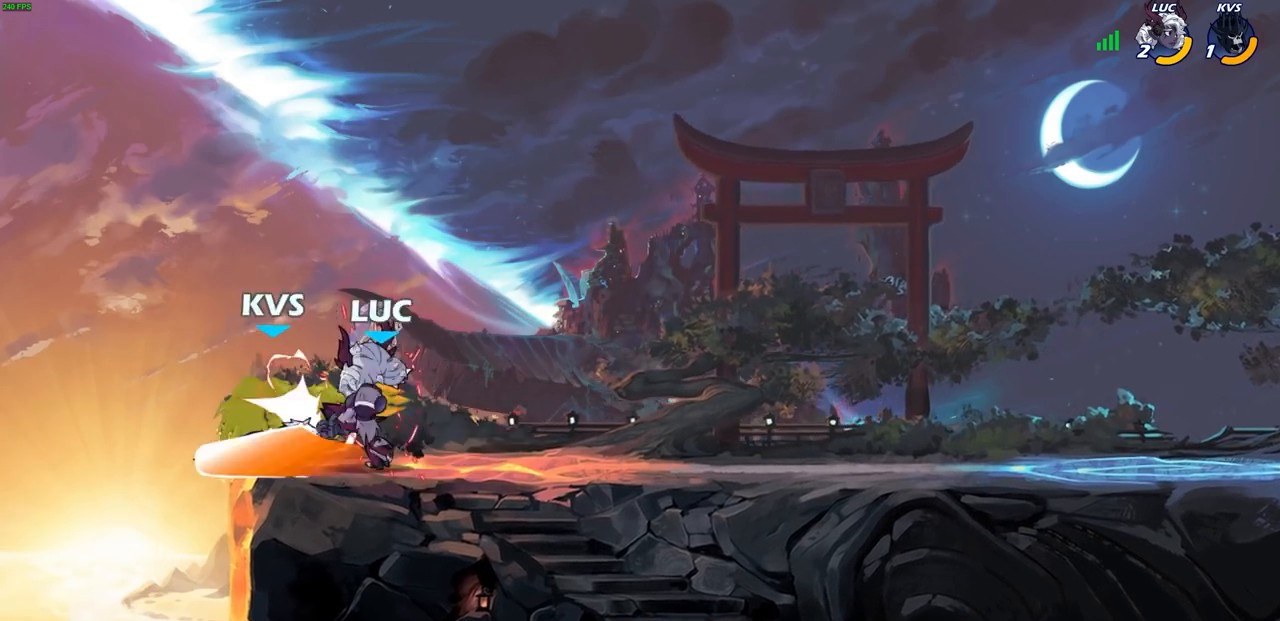
{"buttons": [], "left_stick": "center", "right_stick": "center", "events": [[83, "SQUARE", "down"], [133, "SQUARE", "up"], [217, "SQUARE", "down"], [283, "SQUARE", "up"], [317, "L3", "up"], [367, "left_stick", "center"]]}
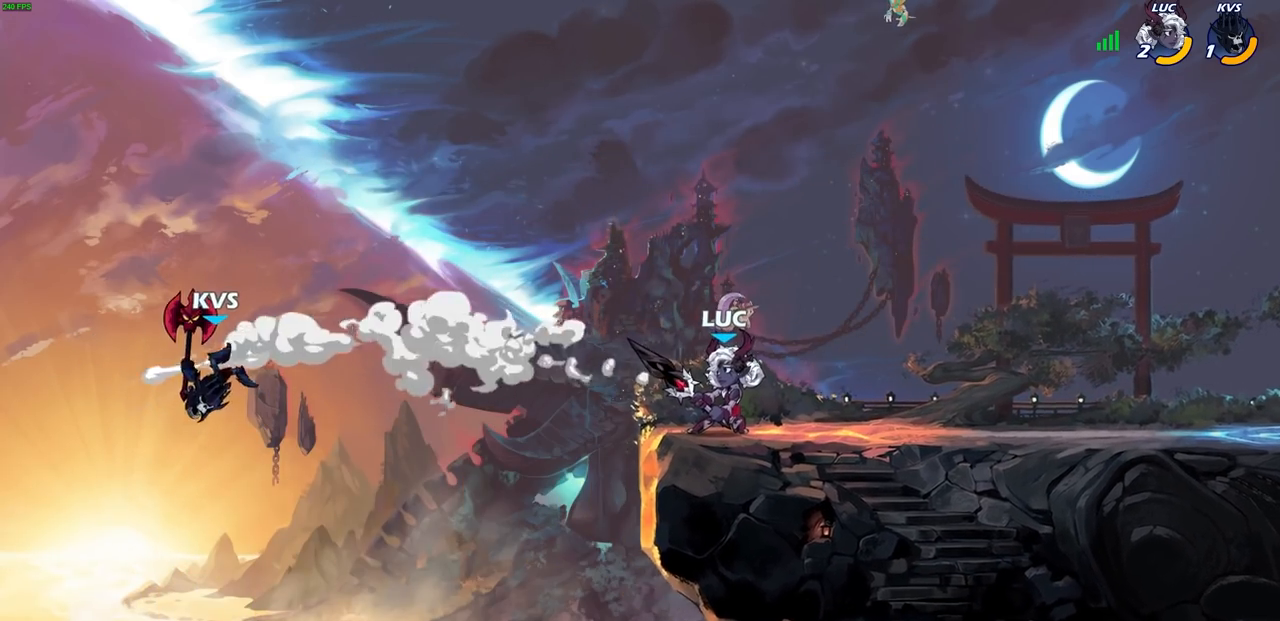
{"buttons": ["CIRCLE"], "left_stick": "center", "right_stick": "center", "events": [[283, "left_stick", "up-left"], [333, "R1", "down"], [333, "R2", "down"], [350, "CIRCLE", "down"], [383, "left_stick", "center"], [467, "R1", "up"], [467, "R2", "up"]]}
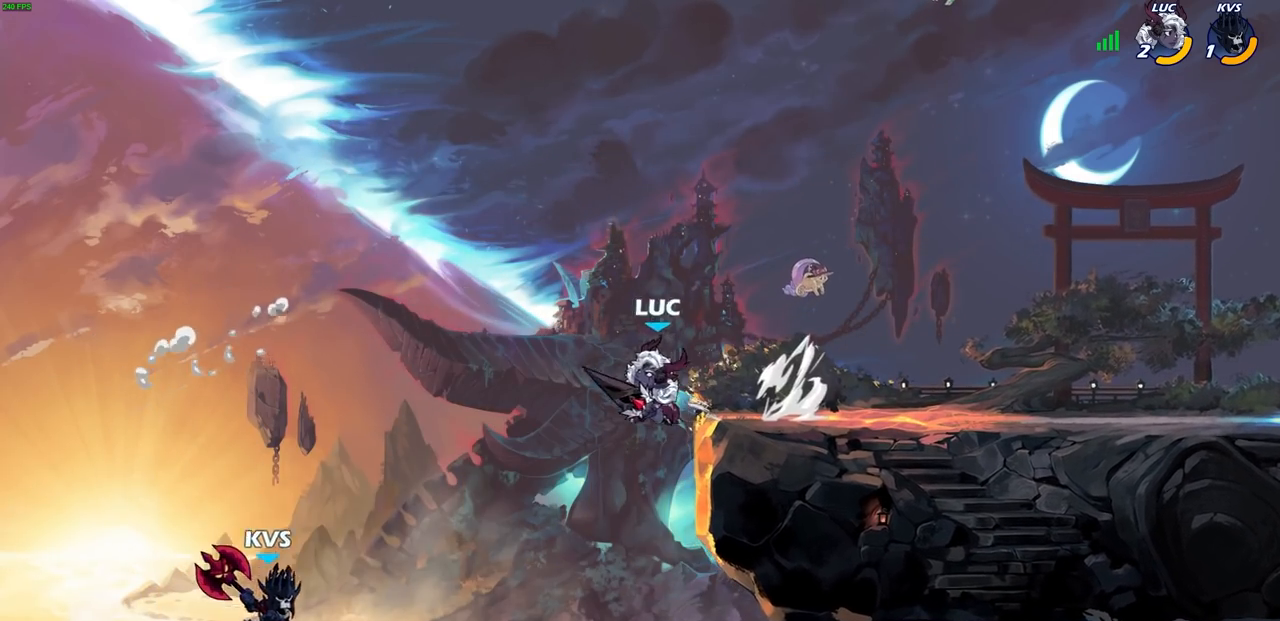
{"buttons": [], "left_stick": "center", "right_stick": "center", "events": [[150, "left_stick", "up-right"], [350, "left_stick", "center"], [367, "CIRCLE", "up"]]}
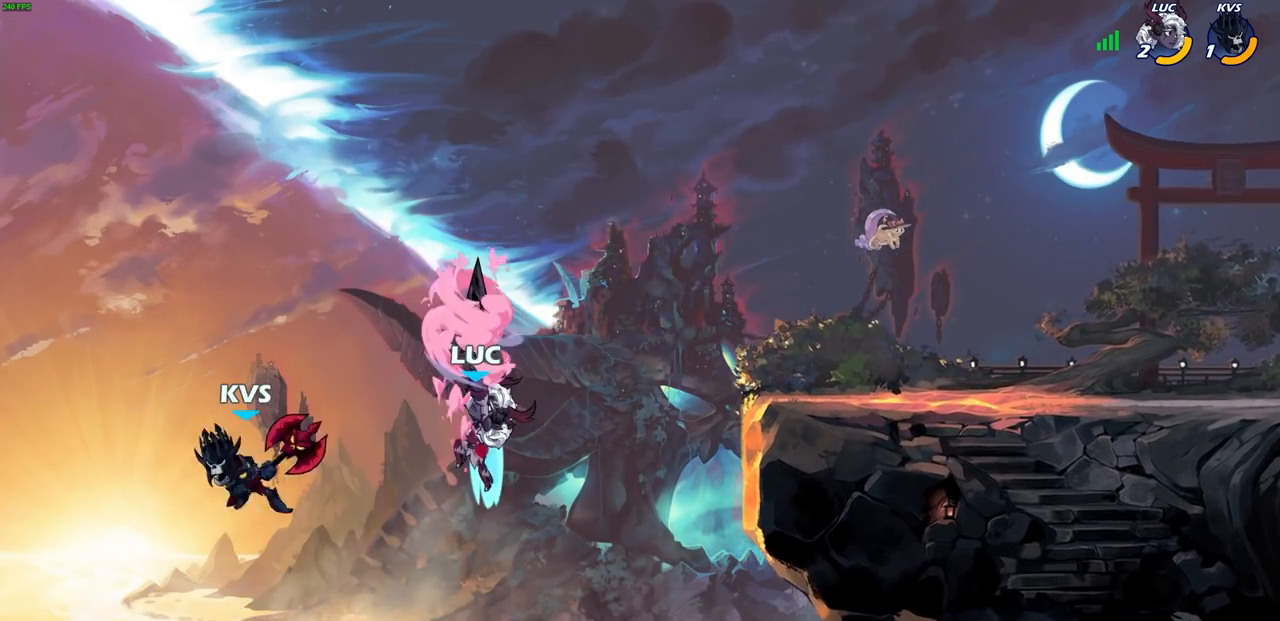
{"buttons": [], "left_stick": "up-right", "right_stick": "center", "events": [[50, "left_stick", "left"], [100, "left_stick", "center"], [400, "left_stick", "up-right"]]}